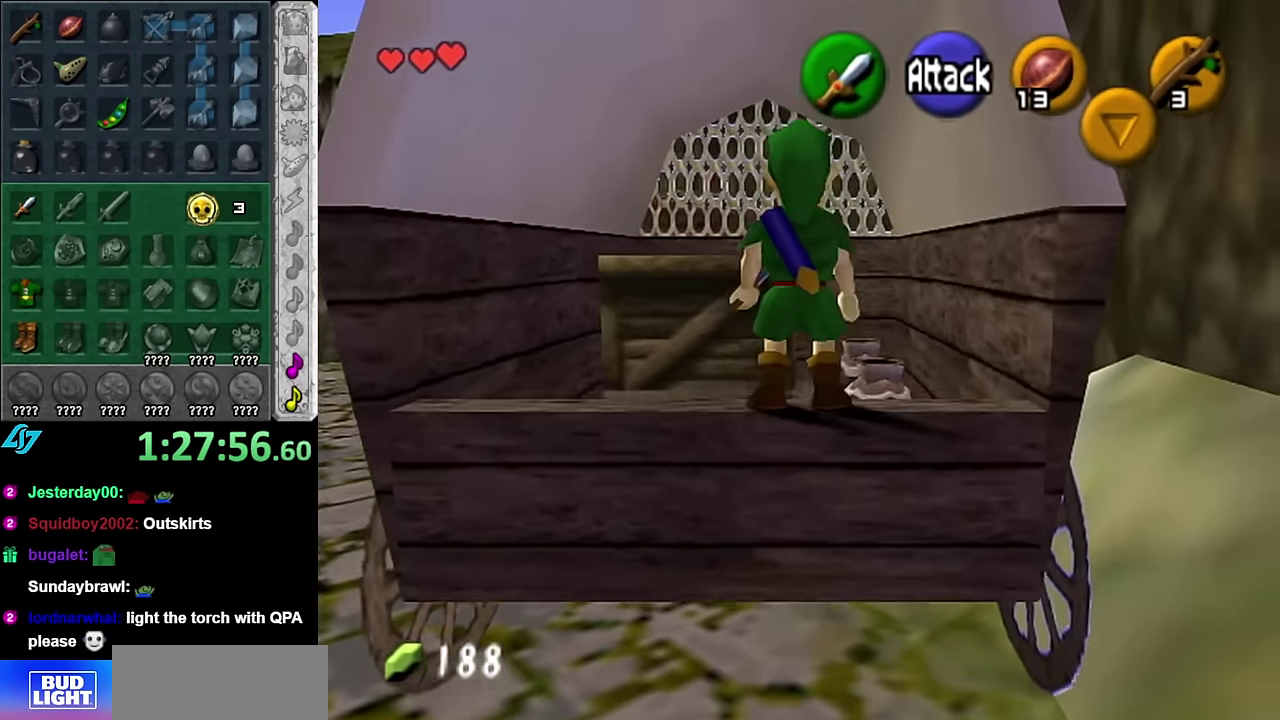
Gameplay with a controller (Nintendo layout); each line is a JSON object with the inputs held at the frame after it. "events" lists button and stick changes between this image and that frame as [ms after this image, input, new state], when the widget could be followed in between. Not read: L3 R2 R3 Y.
{"buttons": [], "left_stick": "up", "right_stick": "center", "events": [[100, "left_stick", "up-left"], [166, "left_stick", "up"]]}
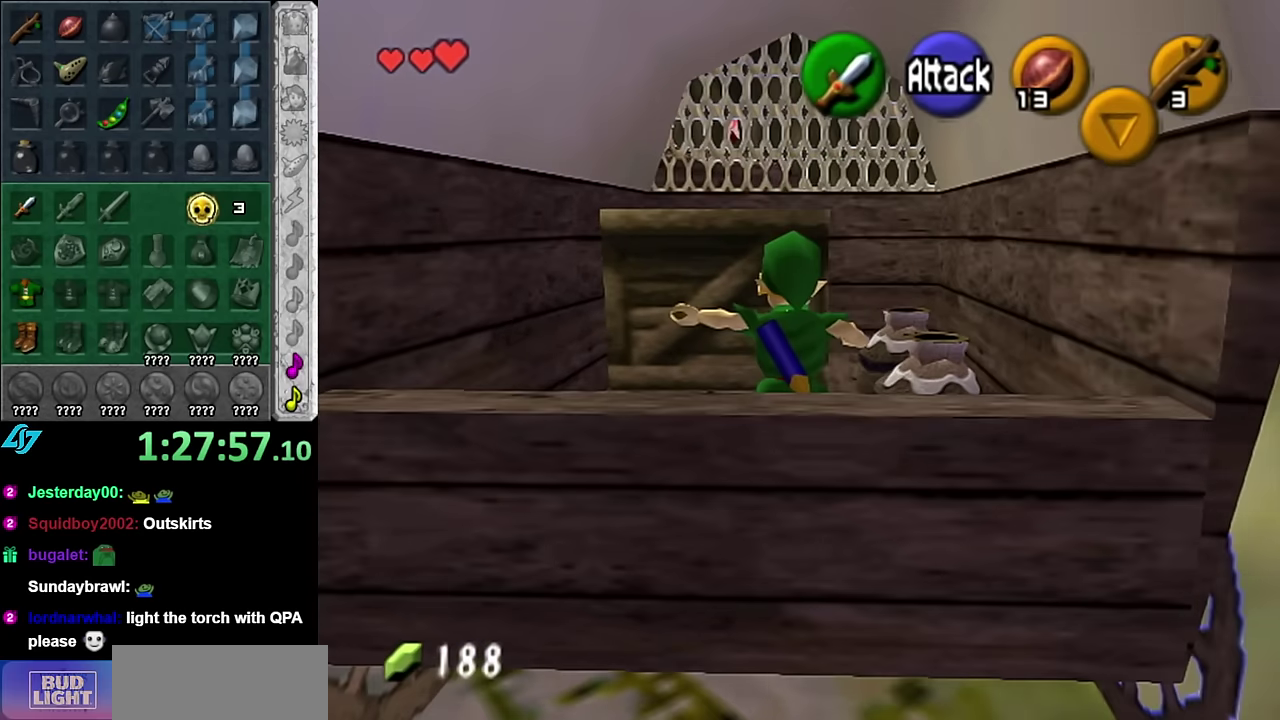
{"buttons": ["A"], "left_stick": "up", "right_stick": "center", "events": [[416, "A", "down"]]}
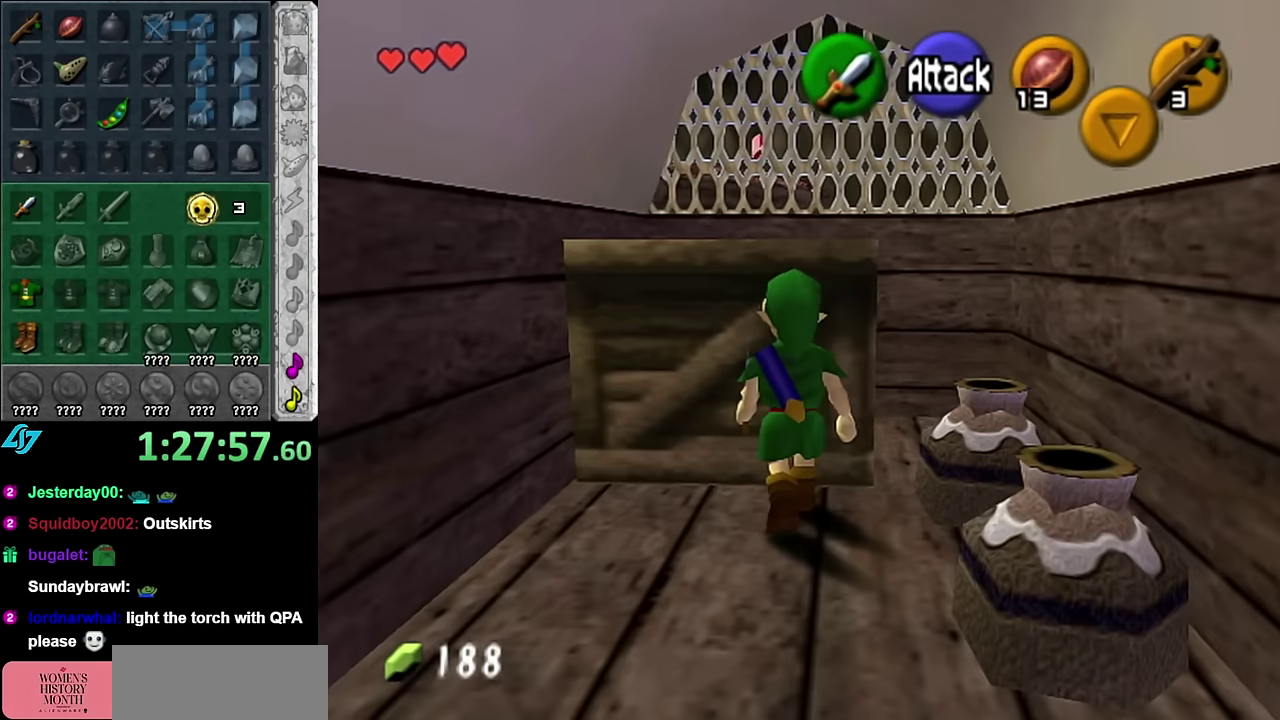
{"buttons": [], "left_stick": "up", "right_stick": "center", "events": [[83, "A", "up"]]}
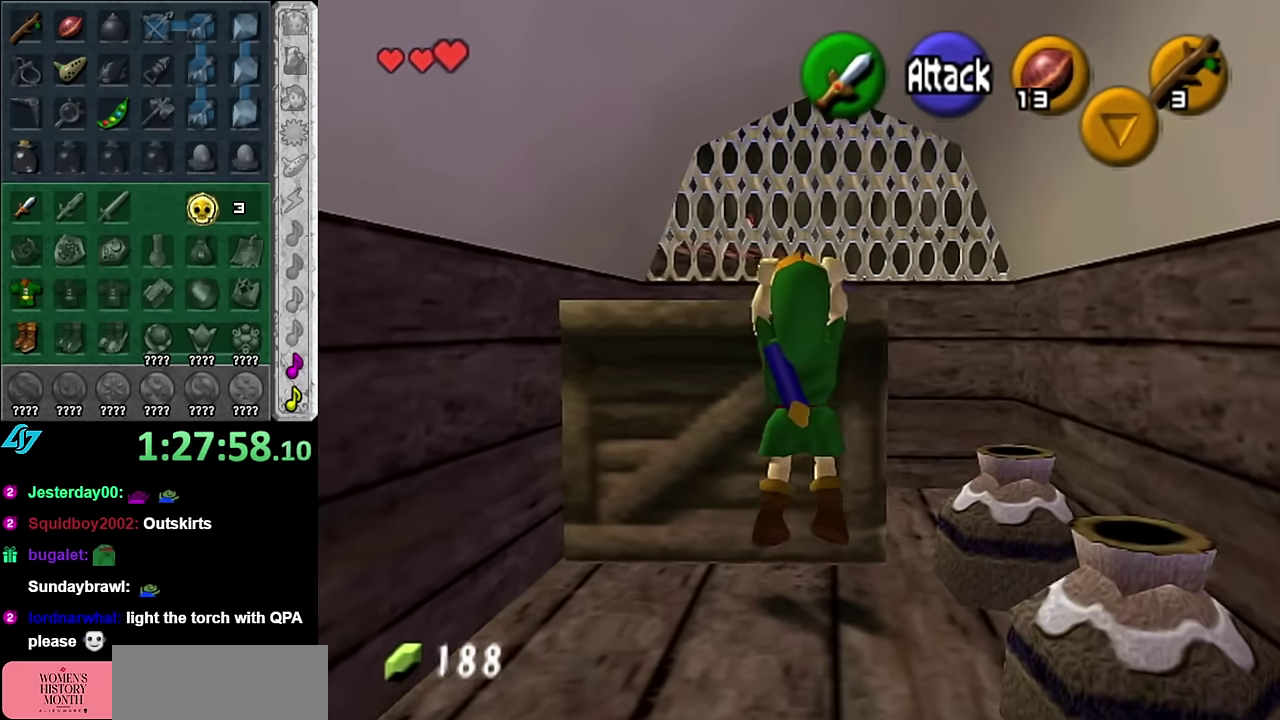
{"buttons": [], "left_stick": "up", "right_stick": "center", "events": []}
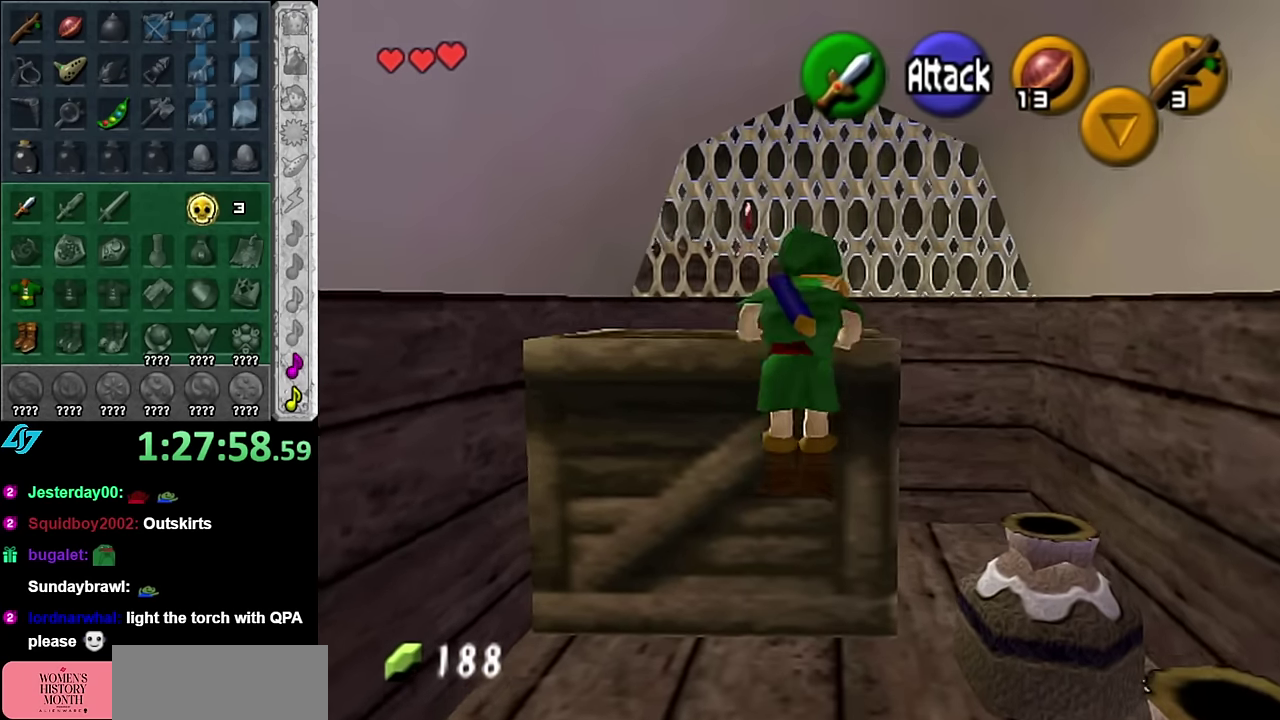
{"buttons": [], "left_stick": "up", "right_stick": "center", "events": []}
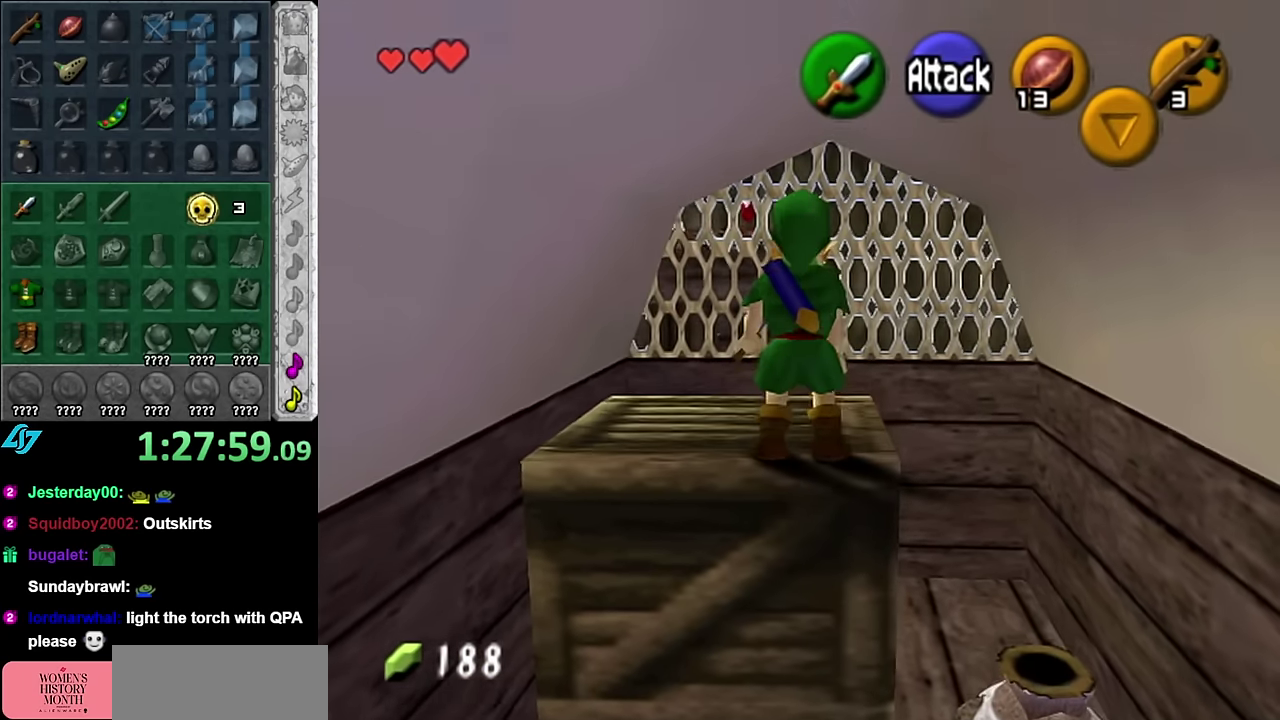
{"buttons": [], "left_stick": "up", "right_stick": "center", "events": [[200, "A", "down"], [483, "A", "up"]]}
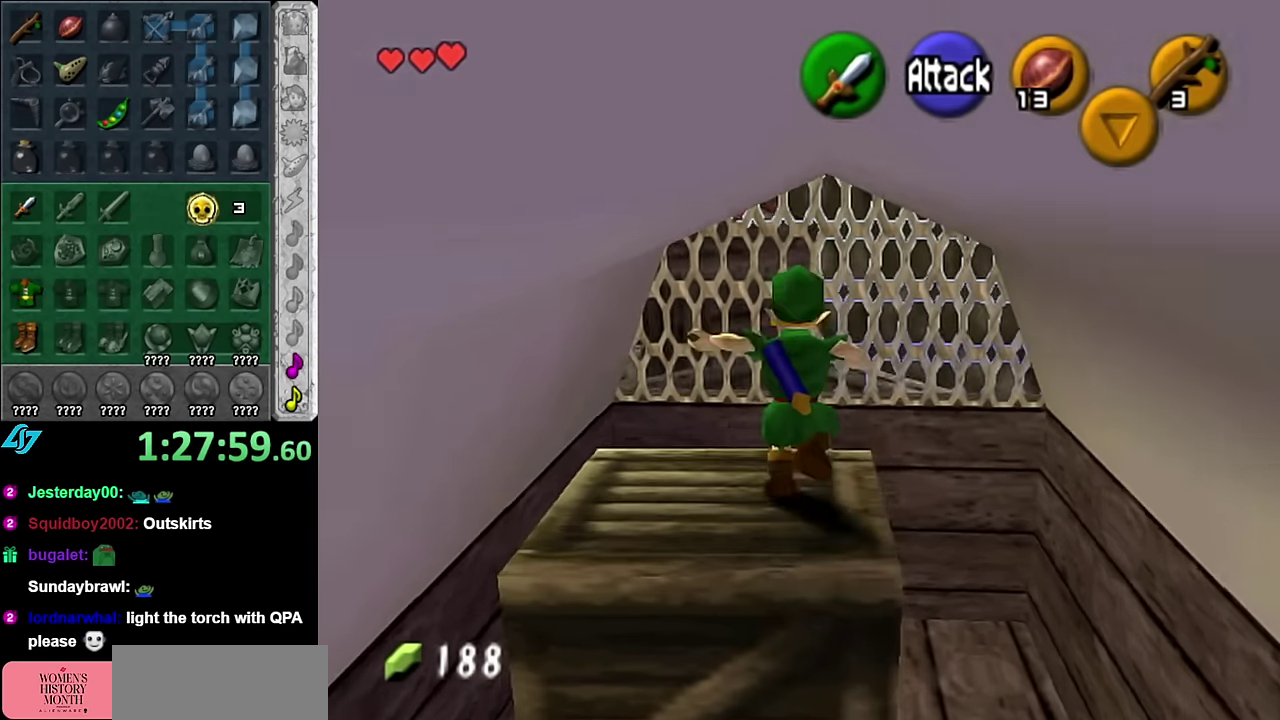
{"buttons": [], "left_stick": "down", "right_stick": "center", "events": [[334, "left_stick", "center"], [484, "left_stick", "down"]]}
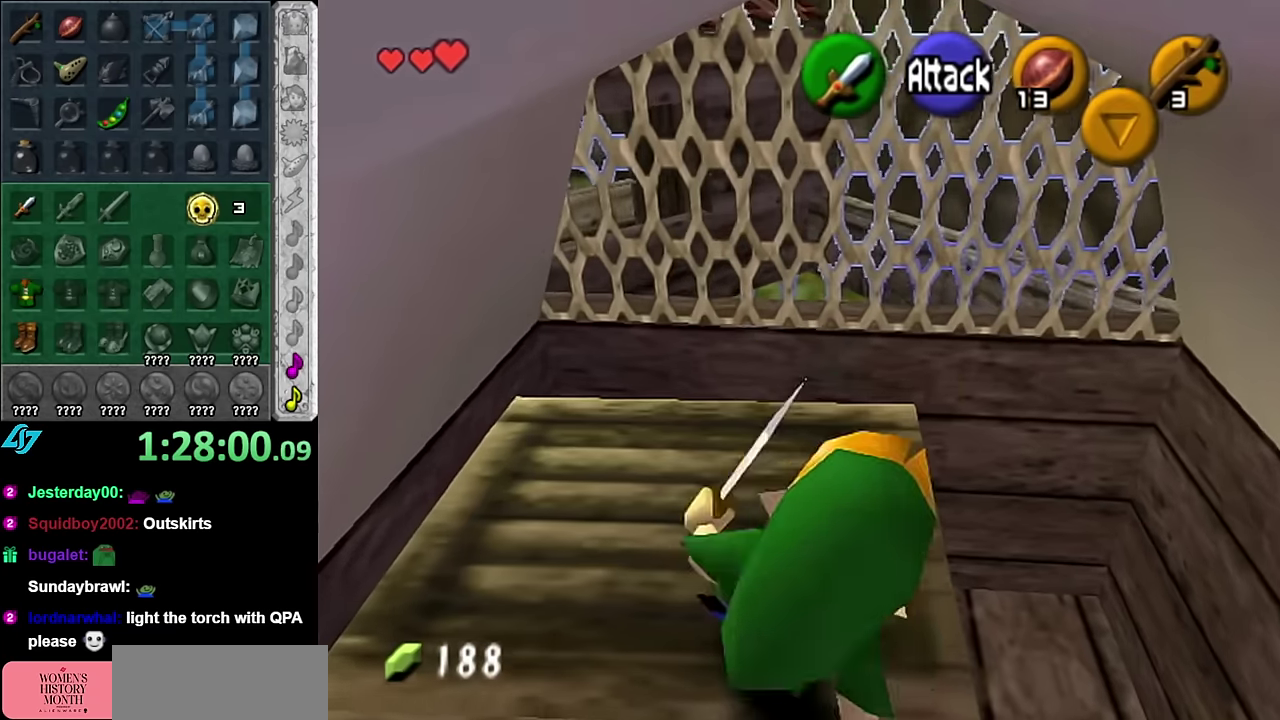
{"buttons": [], "left_stick": "down", "right_stick": "center", "events": []}
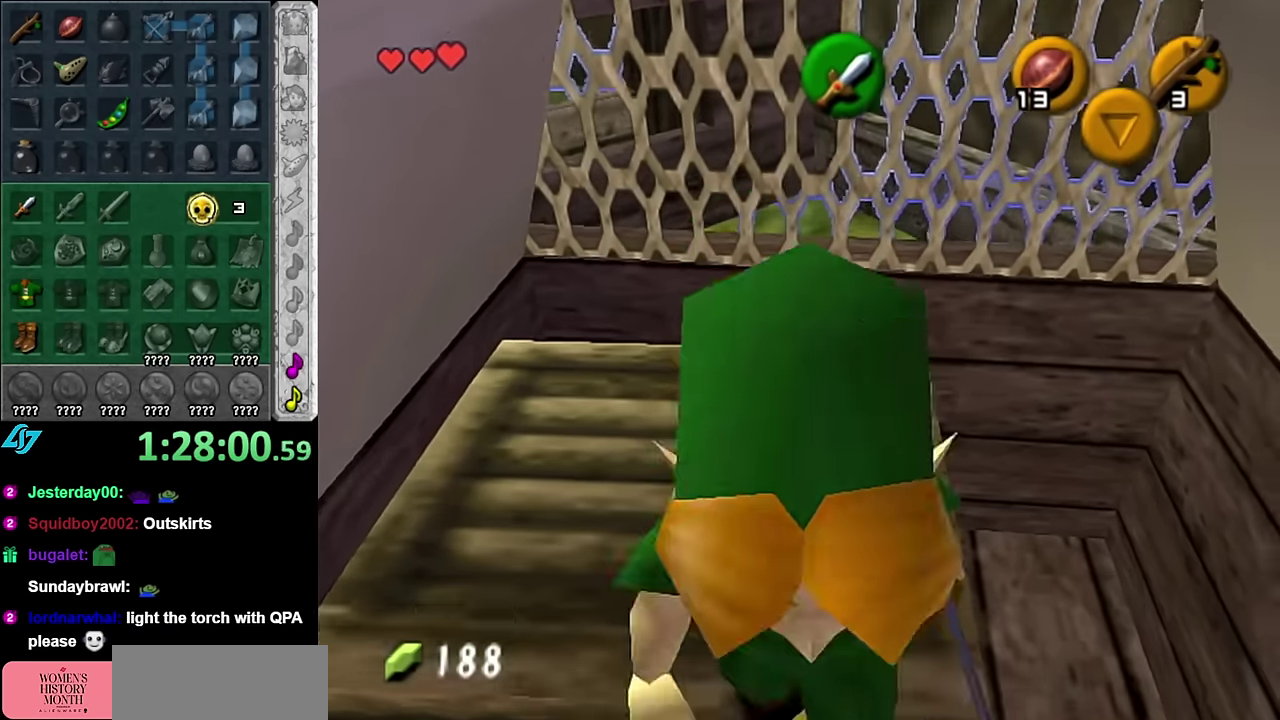
{"buttons": [], "left_stick": "center", "right_stick": "center", "events": [[100, "left_stick", "up"], [417, "left_stick", "center"]]}
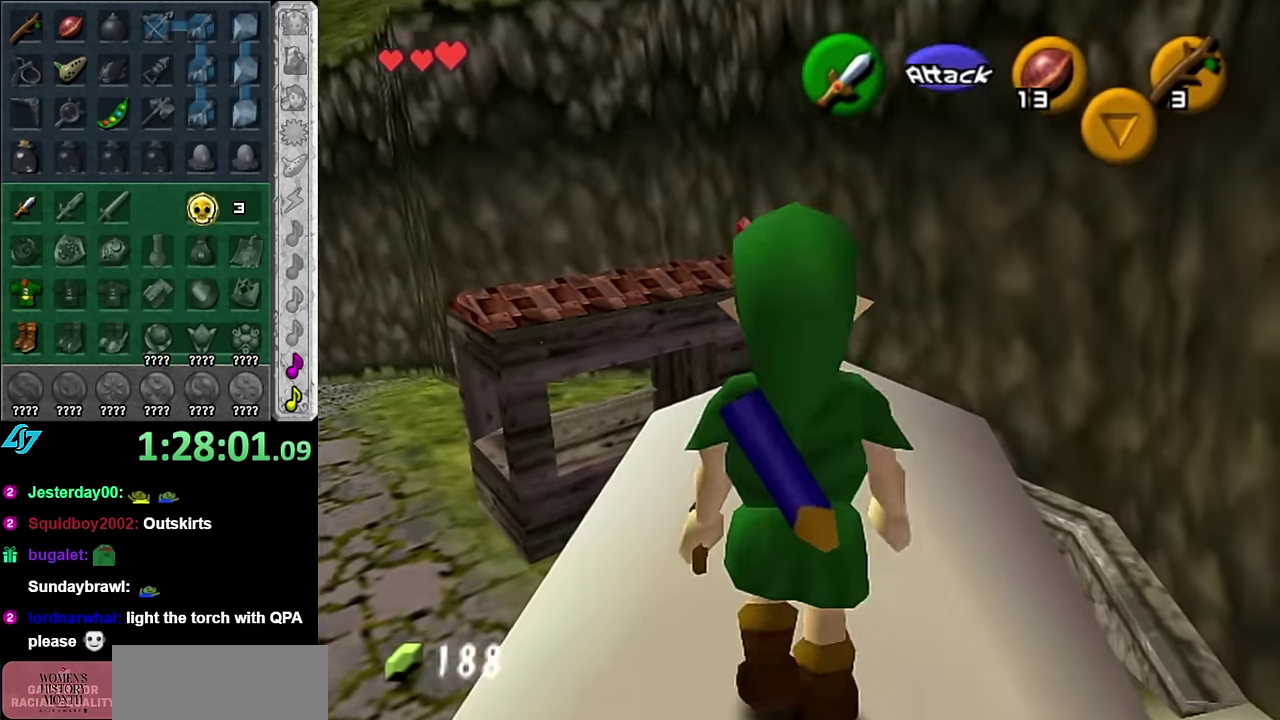
{"buttons": [], "left_stick": "up", "right_stick": "center", "events": [[484, "left_stick", "up"]]}
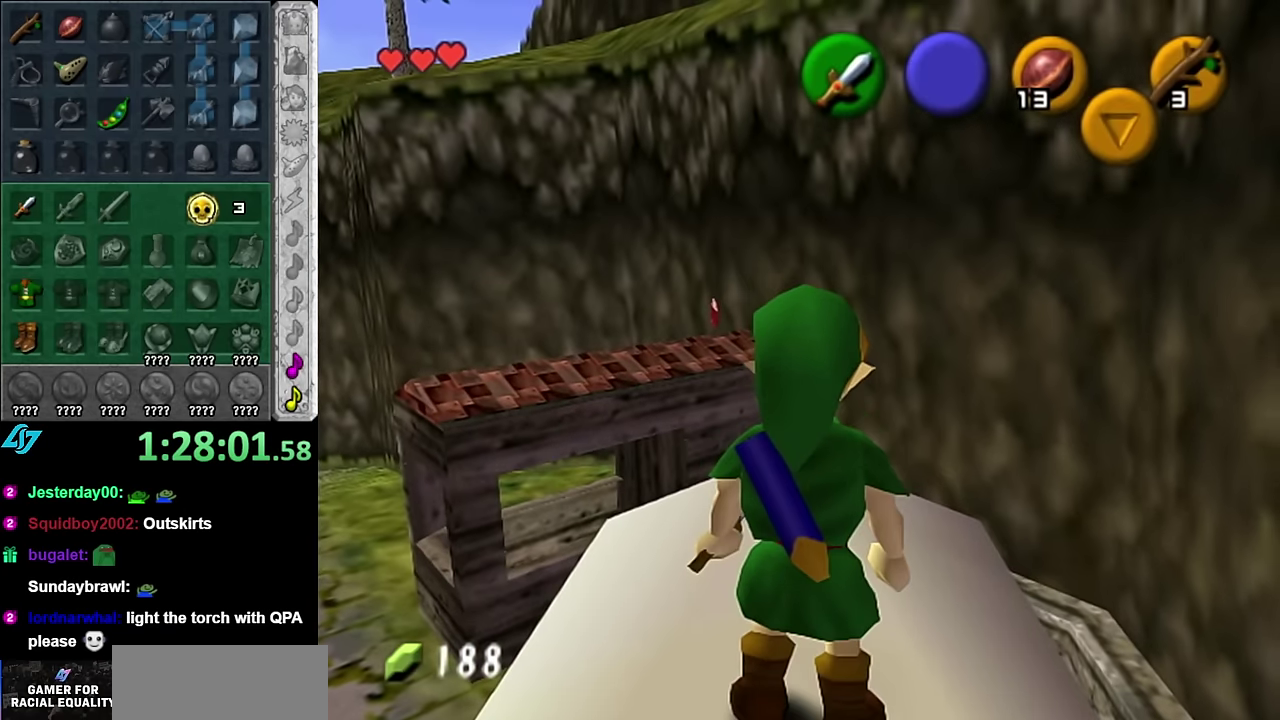
{"buttons": ["A"], "left_stick": "up-left", "right_stick": "center", "events": [[300, "left_stick", "up-left"], [367, "A", "down"]]}
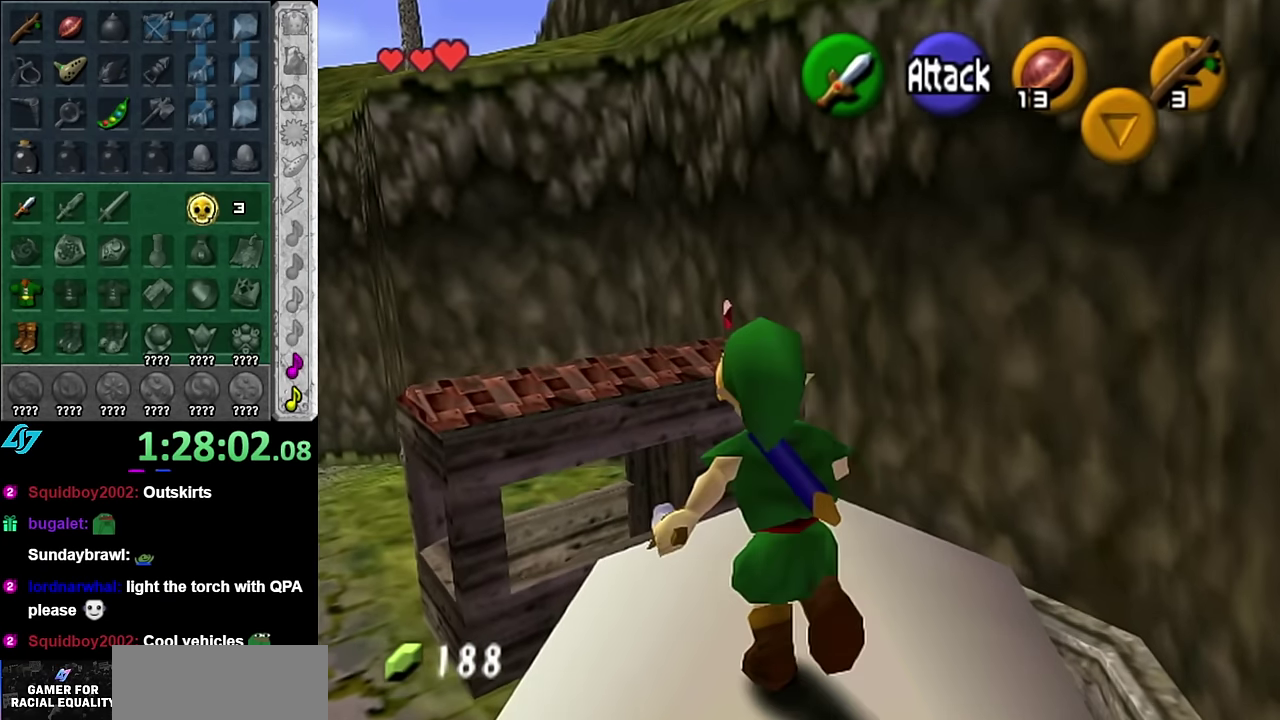
{"buttons": [], "left_stick": "up-left", "right_stick": "center", "events": [[300, "A", "up"]]}
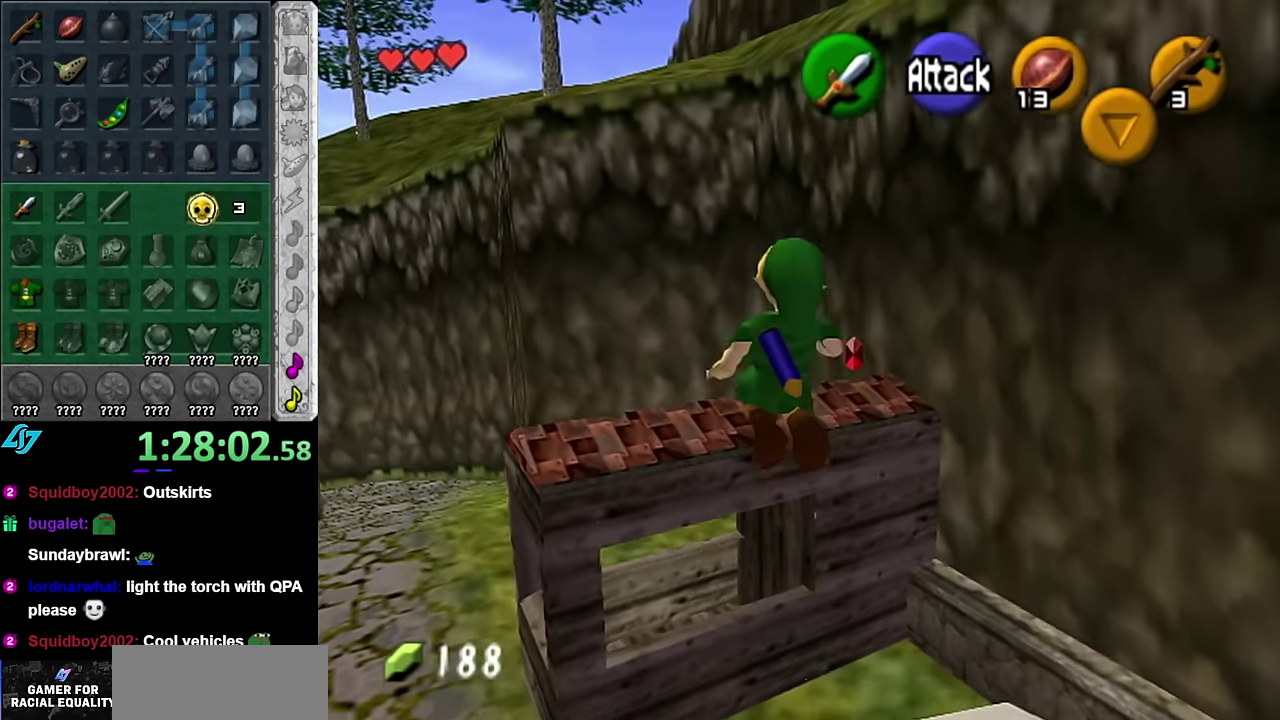
{"buttons": ["B"], "left_stick": "up-left", "right_stick": "center", "events": [[450, "B", "down"]]}
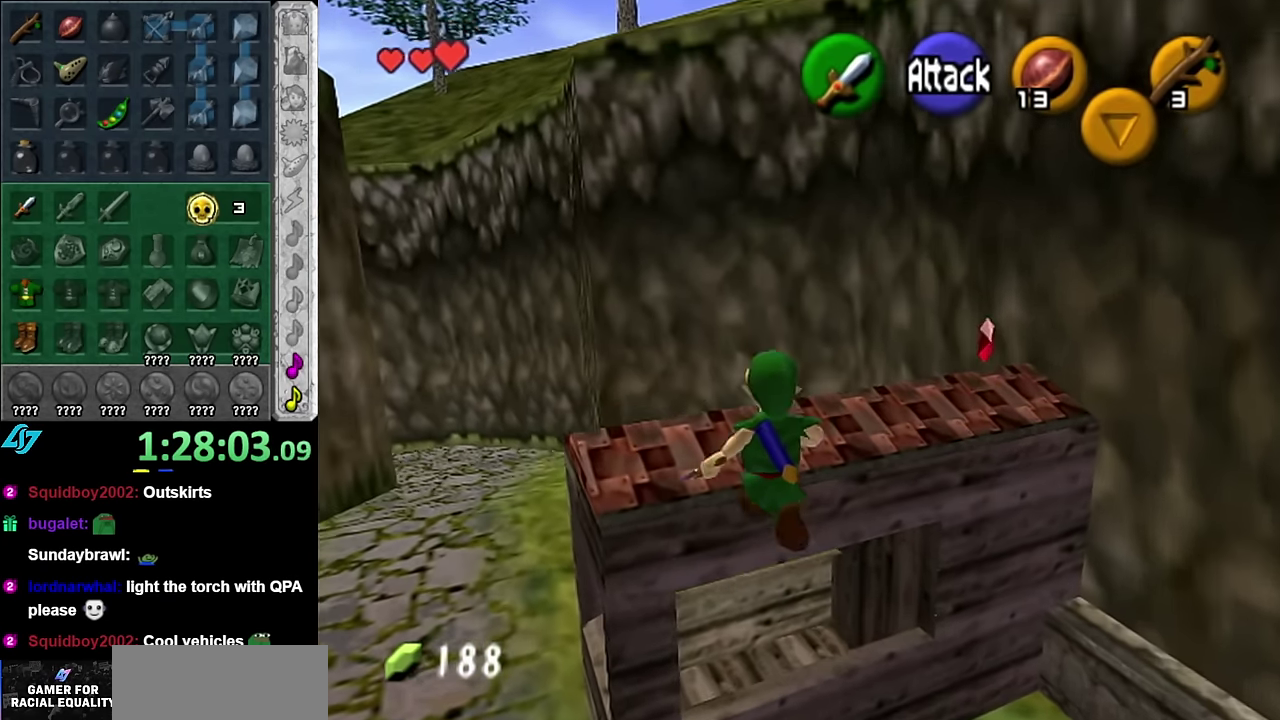
{"buttons": [], "left_stick": "up", "right_stick": "center", "events": [[234, "left_stick", "up"], [450, "B", "up"]]}
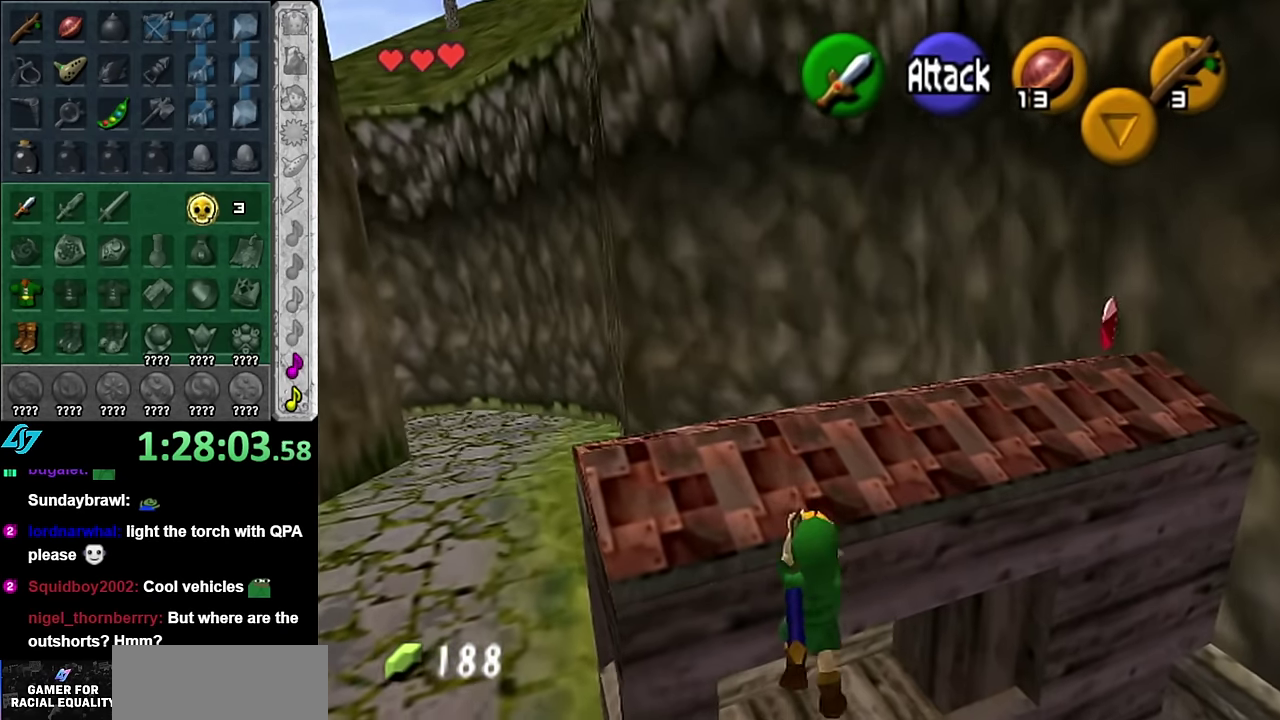
{"buttons": [], "left_stick": "center", "right_stick": "center", "events": [[483, "left_stick", "center"]]}
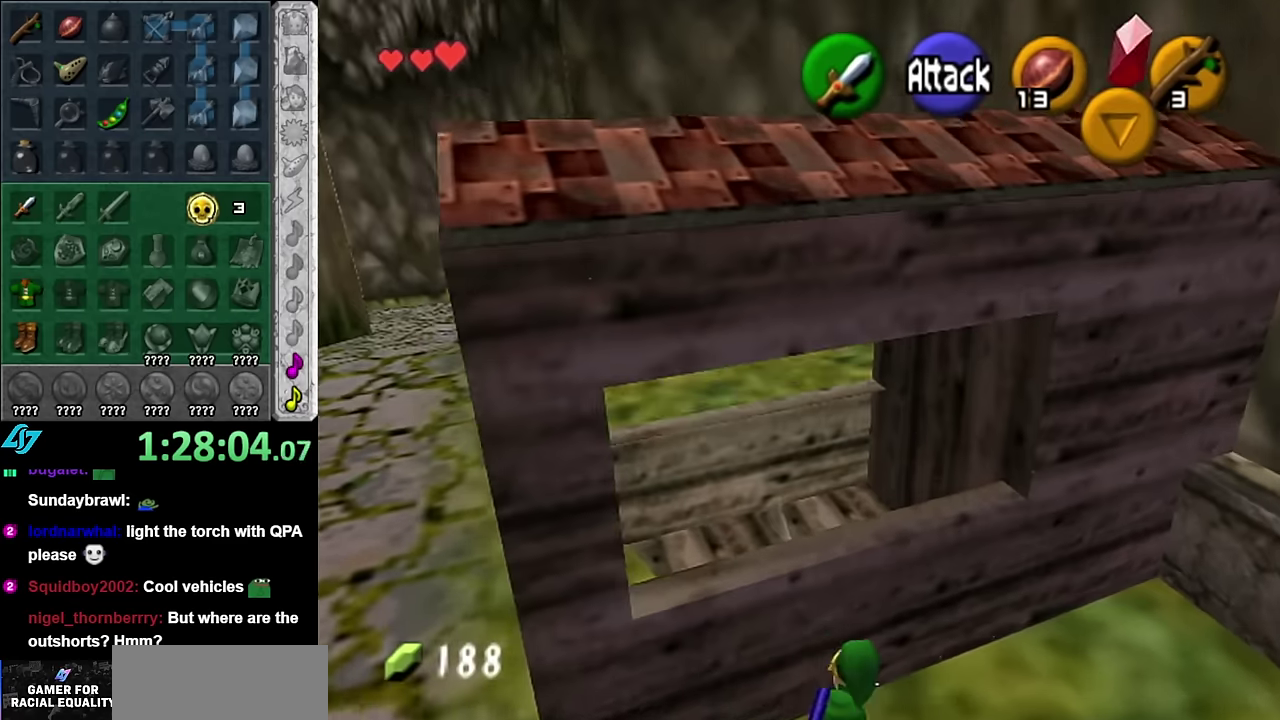
{"buttons": [], "left_stick": "up-left", "right_stick": "center", "events": [[233, "left_stick", "up-left"]]}
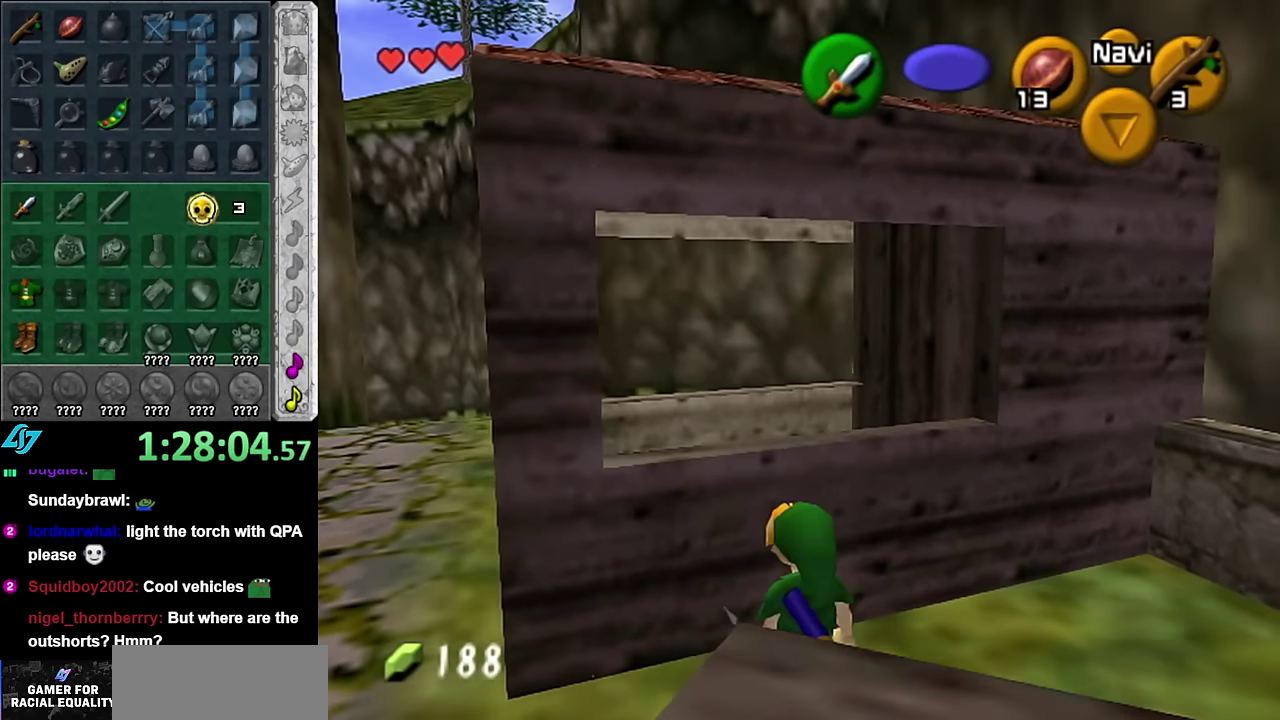
{"buttons": [], "left_stick": "up-left", "right_stick": "center", "events": [[83, "A", "down"], [266, "A", "up"]]}
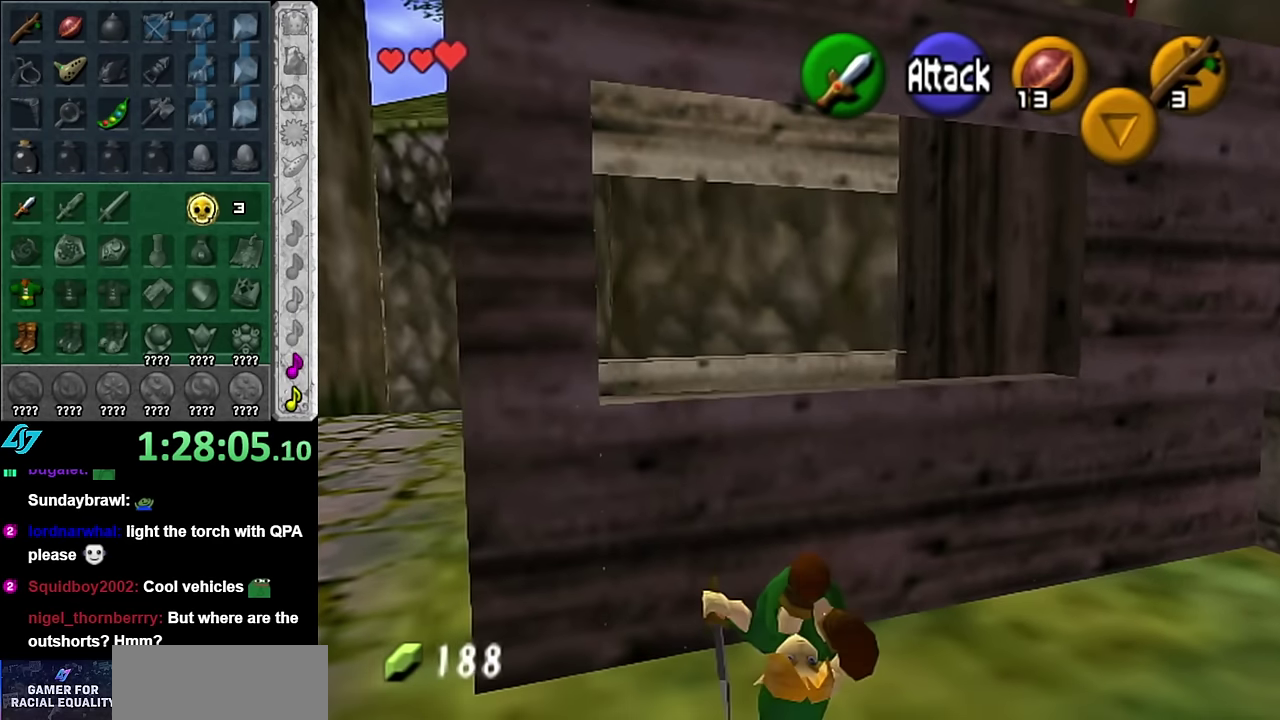
{"buttons": [], "left_stick": "down-left", "right_stick": "center", "events": [[333, "left_stick", "down-left"]]}
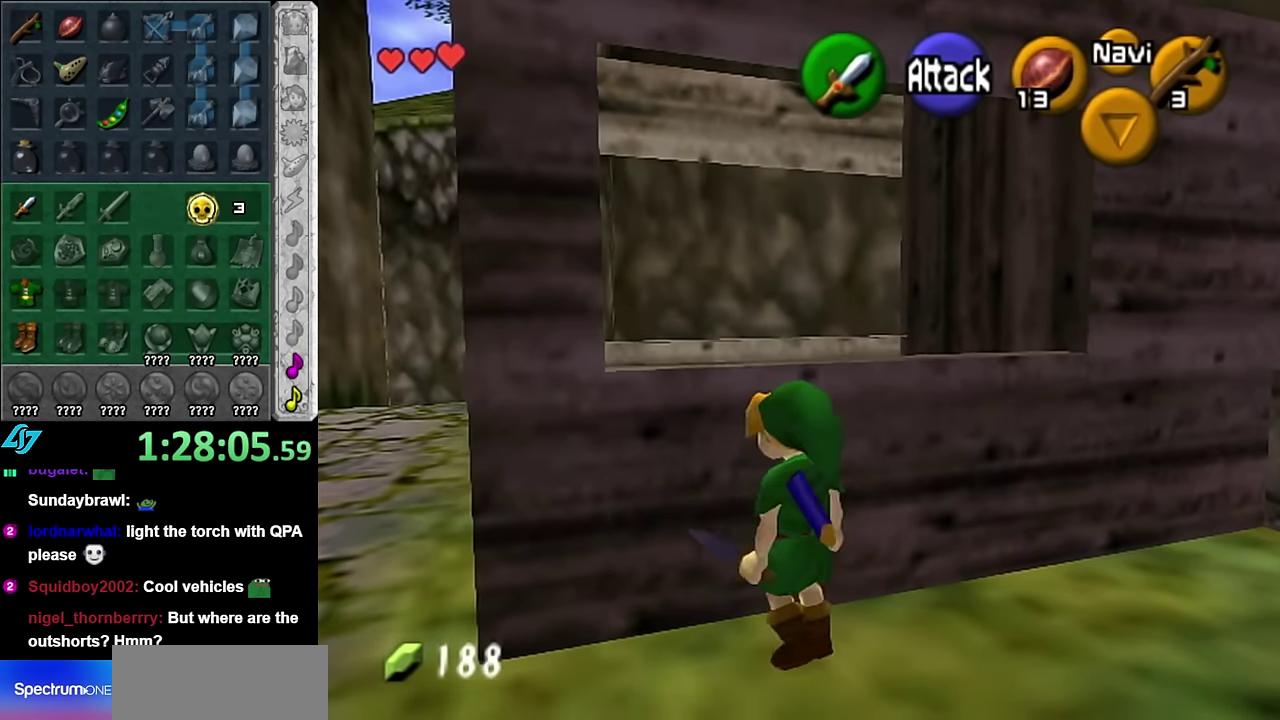
{"buttons": [], "left_stick": "up-left", "right_stick": "center", "events": [[166, "left_stick", "left"], [266, "left_stick", "up-left"]]}
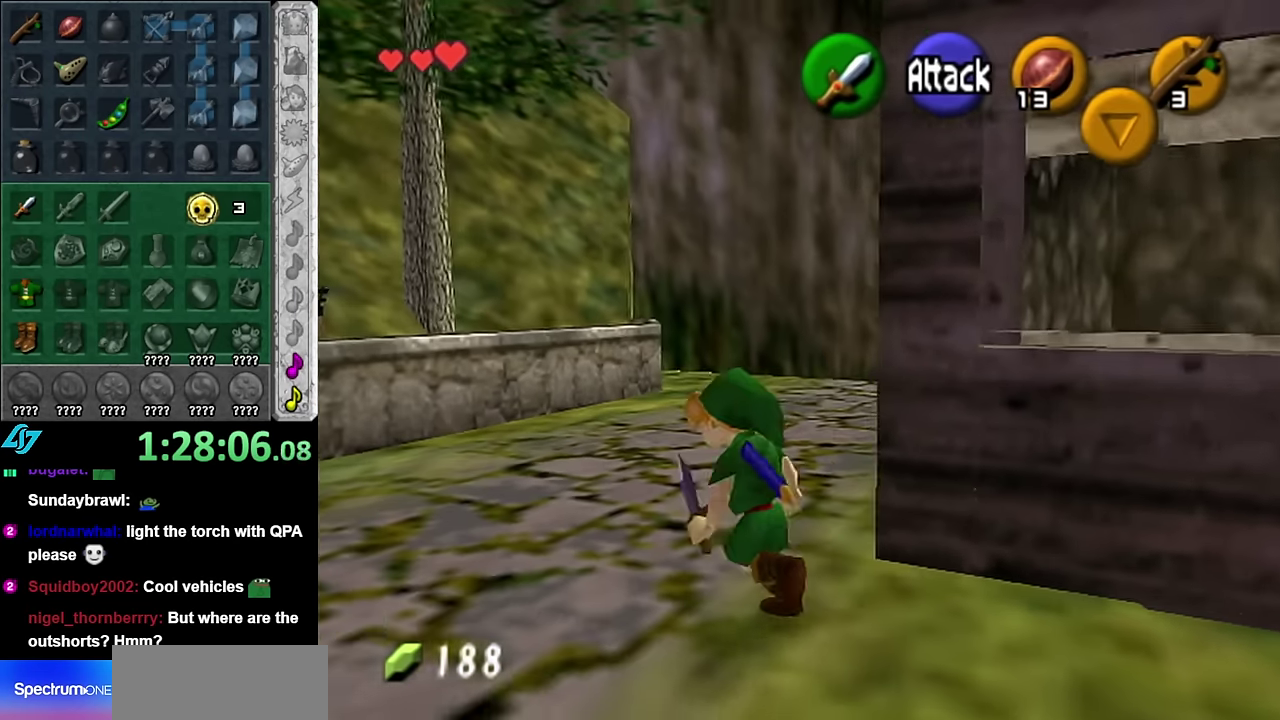
{"buttons": [], "left_stick": "up-left", "right_stick": "center", "events": [[200, "left_stick", "up"], [383, "left_stick", "up-left"]]}
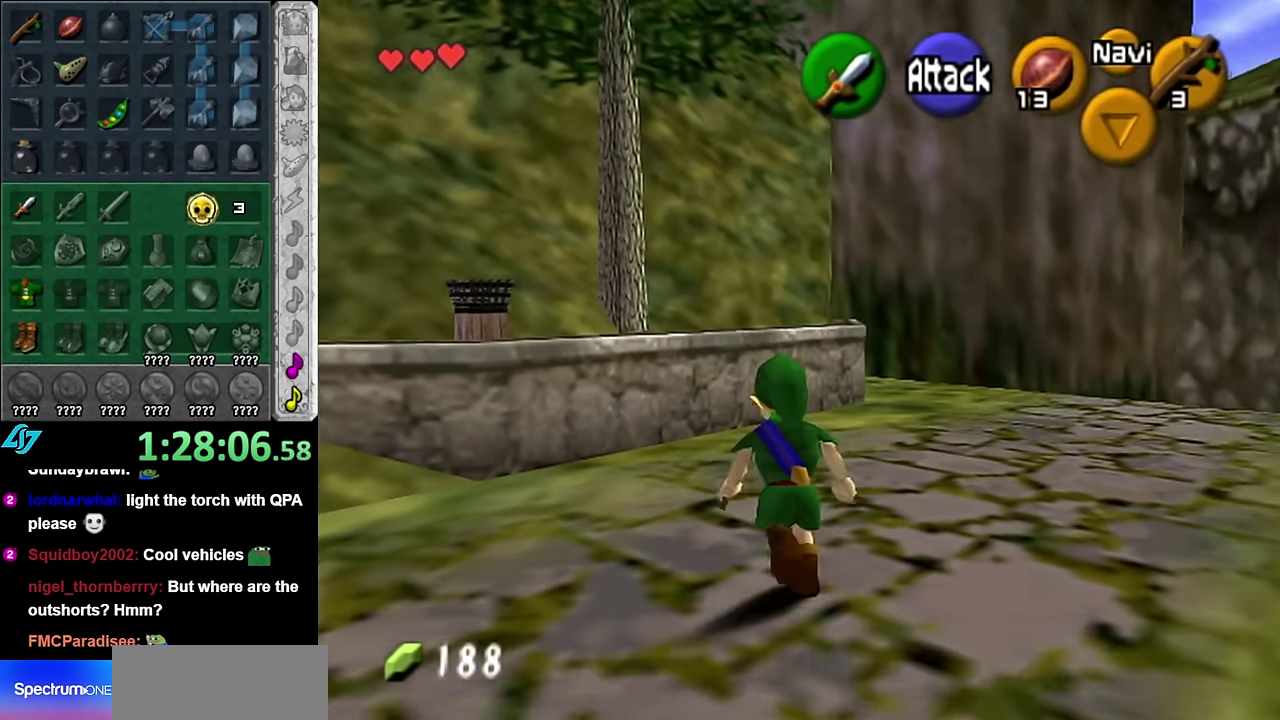
{"buttons": [], "left_stick": "right", "right_stick": "center", "events": [[16, "left_stick", "left"], [166, "left_stick", "up-left"], [300, "left_stick", "up-right"], [416, "left_stick", "right"]]}
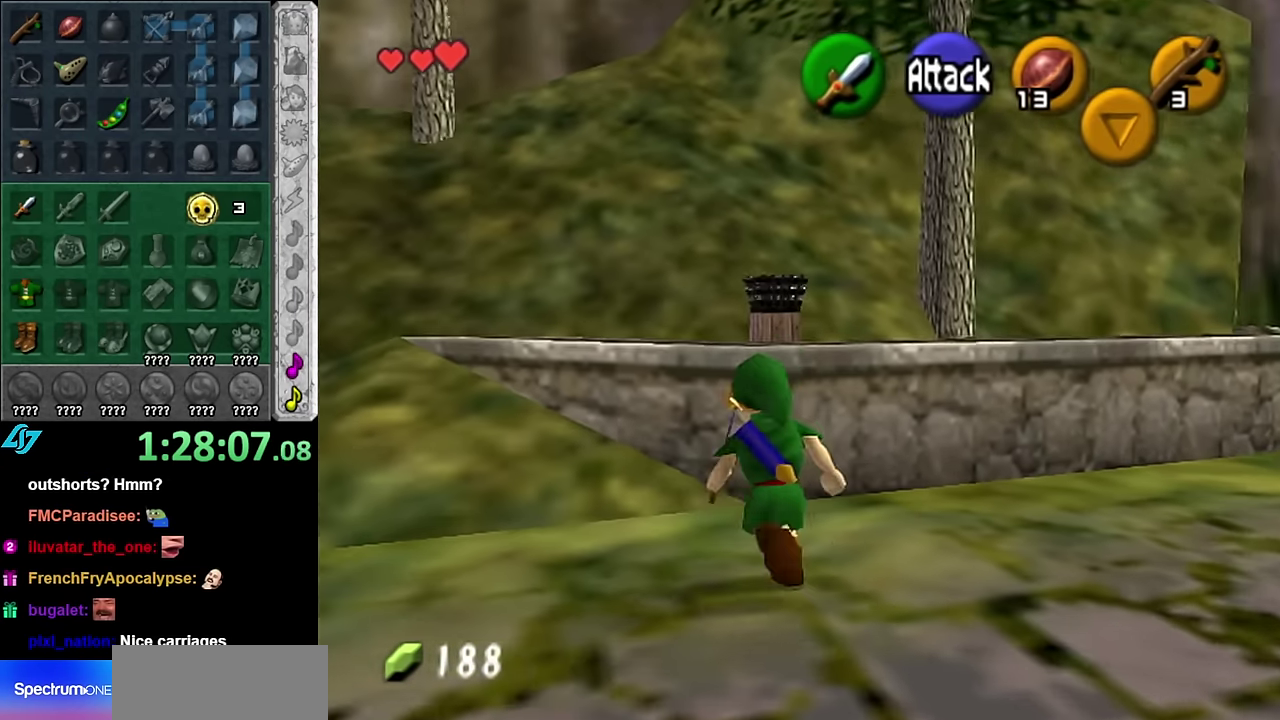
{"buttons": [], "left_stick": "up-right", "right_stick": "center", "events": [[233, "left_stick", "up-right"]]}
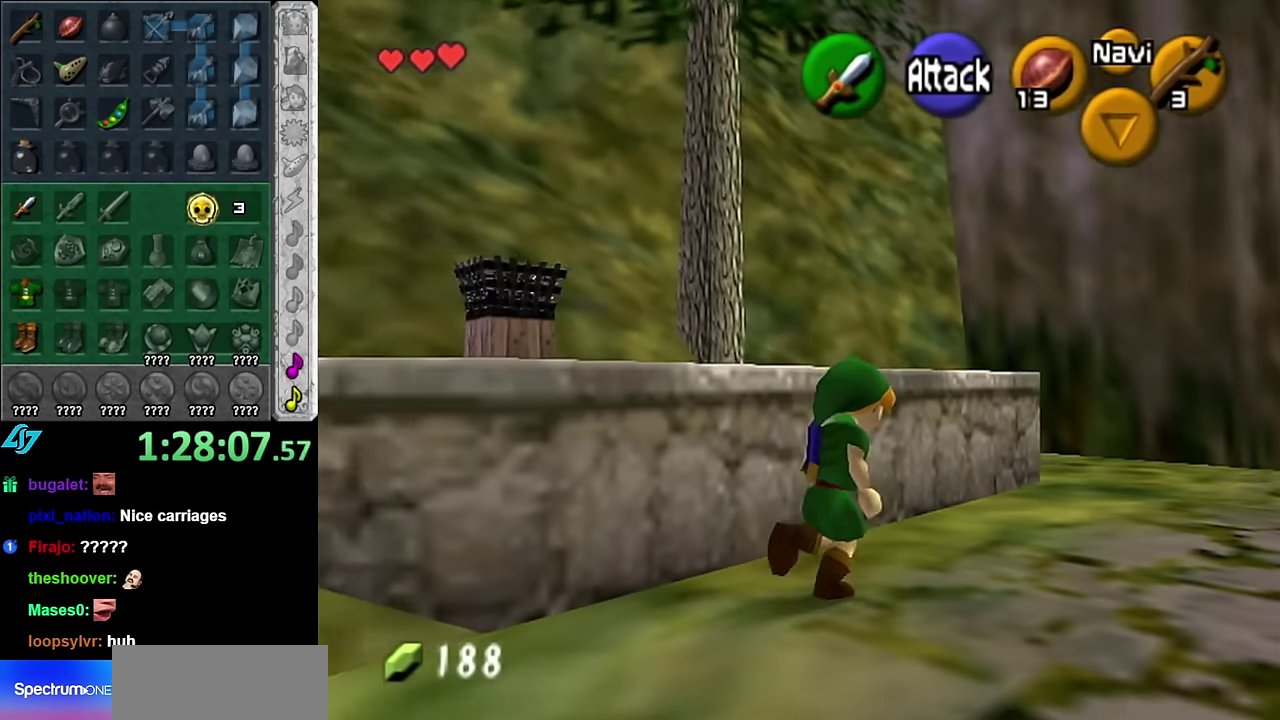
{"buttons": [], "left_stick": "up-right", "right_stick": "center", "events": [[100, "left_stick", "up"], [300, "left_stick", "up-right"]]}
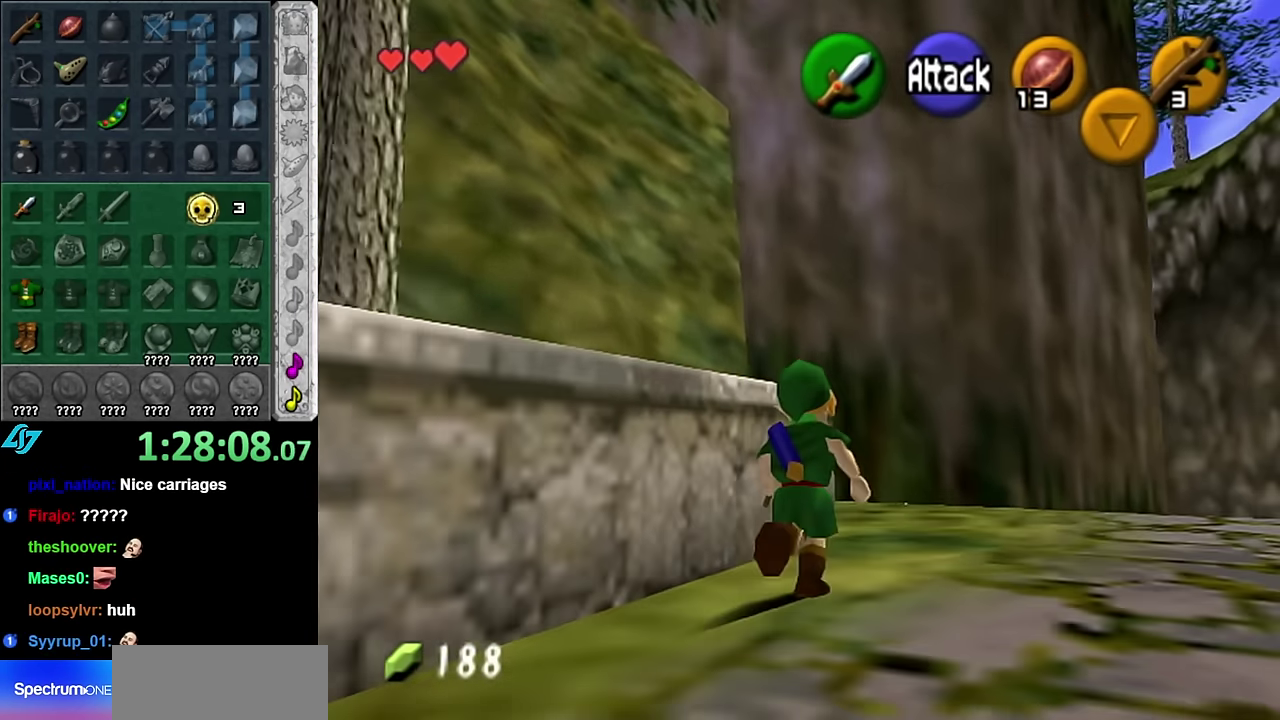
{"buttons": [], "left_stick": "up-right", "right_stick": "center", "events": [[300, "A", "down"], [450, "A", "up"]]}